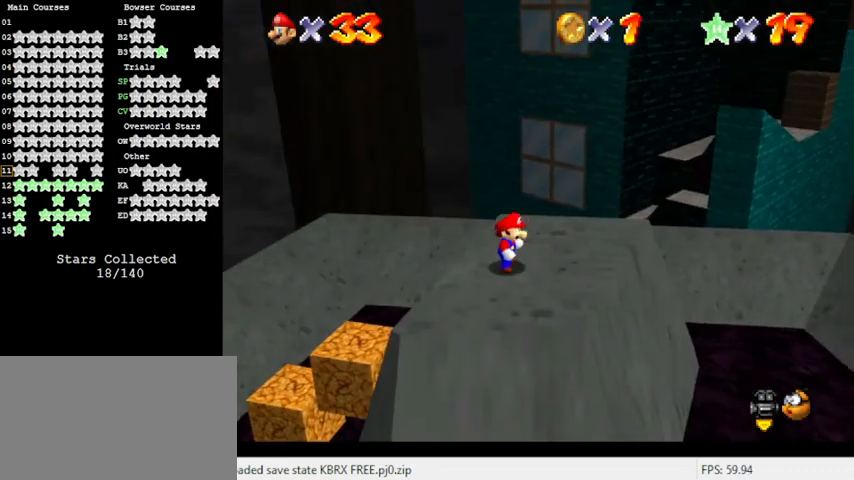
Gameplay with keyboard; each line is a JSON object with the keys held at the frame after it. "events" lists presses ("down") and releases ("up") of "a", "c", "ctrl", "d", "down", "left", "return", "right", "s", "shift", "up", "w", "x" and "y" between this image and that frame as [ms after this image, input, new state], when the widget could be followed in between. No other keys are recorded. Mouse input is not recorded.
{"keys": [], "events": [[33, "c", "down"], [100, "s", "down"], [267, "c", "up"], [267, "s", "up"]]}
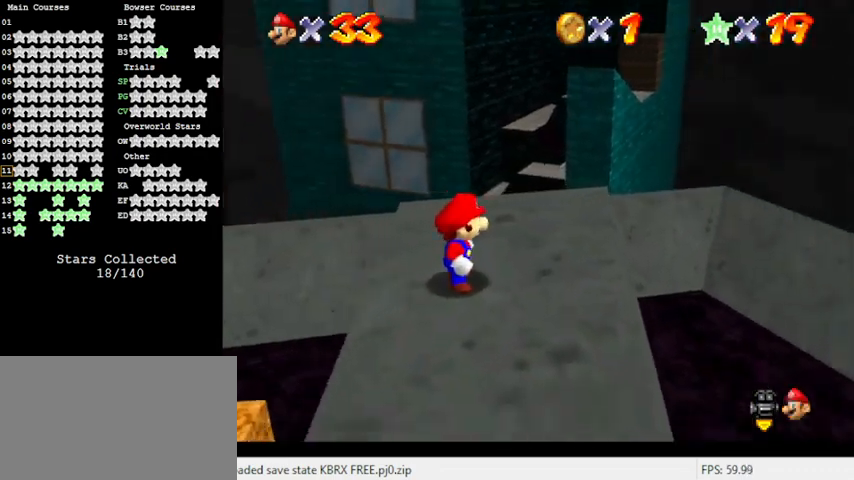
{"keys": ["up"], "events": [[67, "down", "down"], [200, "right", "down"], [233, "down", "up"], [400, "up", "down"], [467, "right", "up"]]}
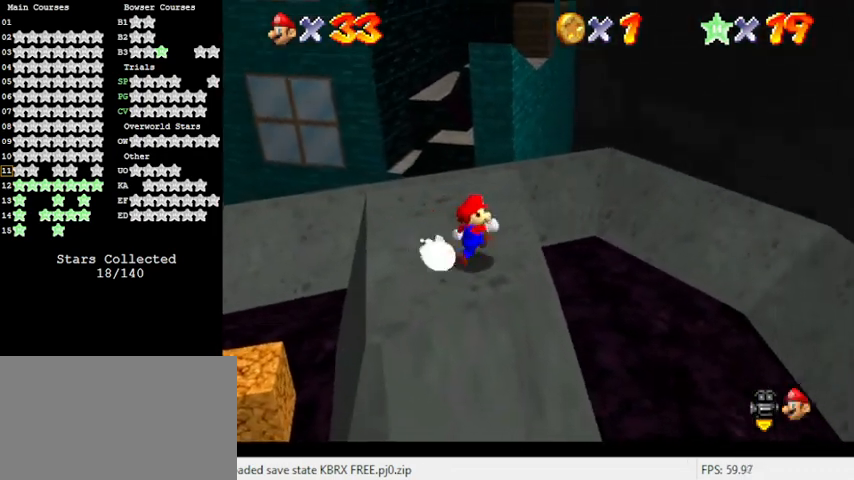
{"keys": ["left", "shift", "up", "y"], "events": [[267, "y", "down"], [333, "shift", "down"], [367, "left", "down"]]}
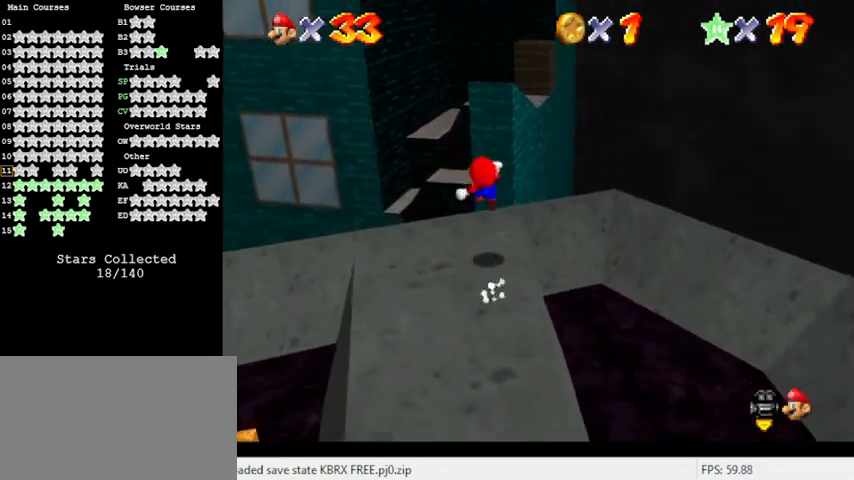
{"keys": ["left", "y"], "events": [[33, "up", "up"], [67, "shift", "up"]]}
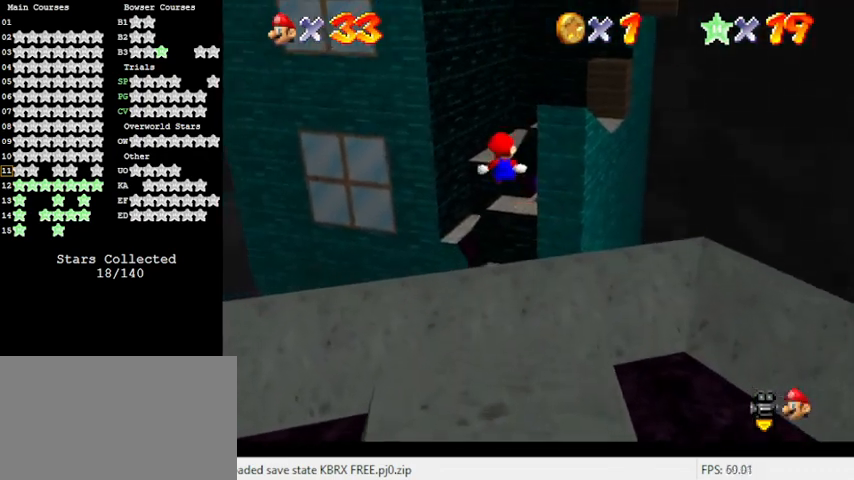
{"keys": ["up", "y"], "events": [[167, "up", "down"], [233, "left", "up"]]}
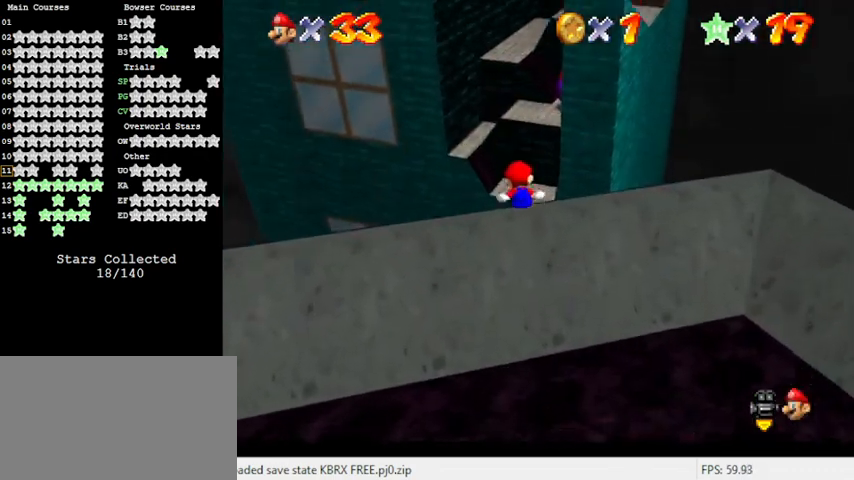
{"keys": ["shift", "up", "y"], "events": [[200, "left", "down"], [433, "left", "up"], [500, "shift", "down"]]}
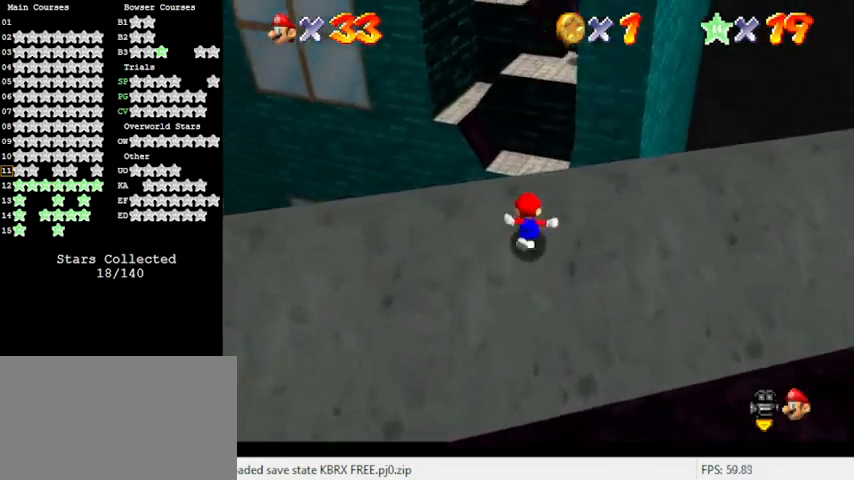
{"keys": ["up", "w"], "events": [[33, "ctrl", "down"], [267, "ctrl", "up"], [333, "shift", "up"], [333, "y", "up"], [500, "w", "down"]]}
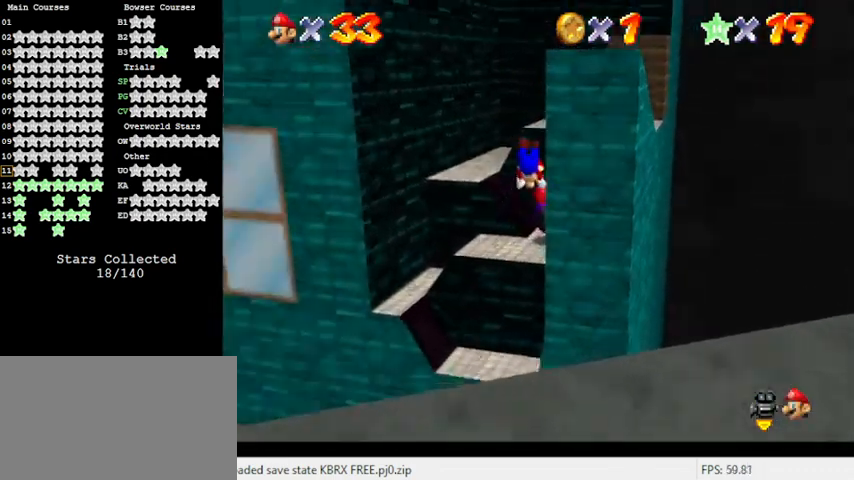
{"keys": ["left", "up"], "events": [[100, "w", "up"], [167, "left", "down"]]}
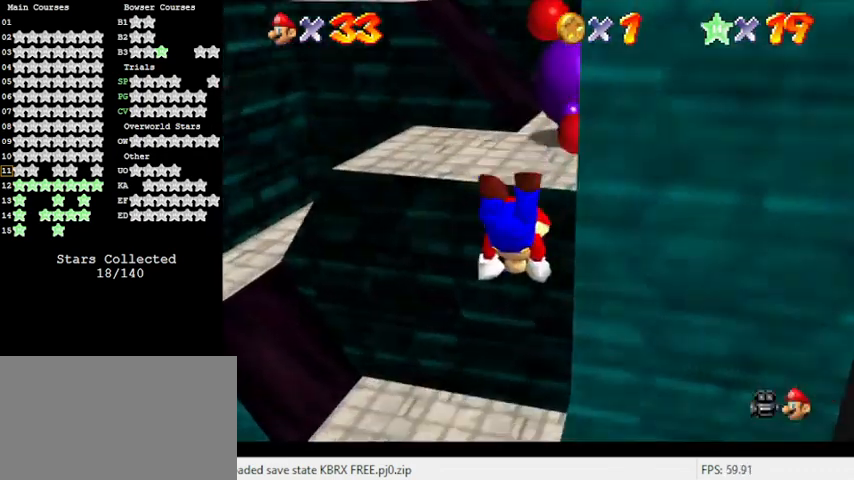
{"keys": ["down", "left"], "events": [[133, "up", "up"], [200, "down", "down"], [400, "shift", "down"], [500, "shift", "up"]]}
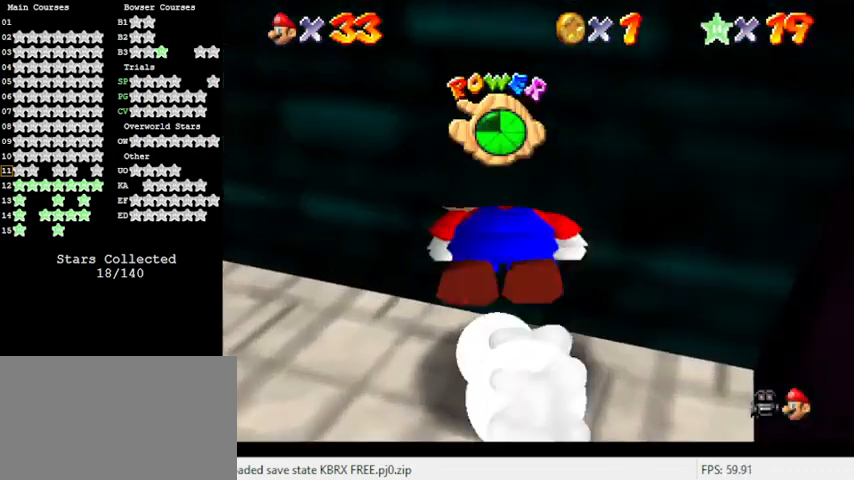
{"keys": ["left", "up"], "events": [[33, "shift", "down"], [133, "shift", "up"], [233, "c", "down"], [233, "down", "up"], [367, "c", "up"], [367, "up", "down"]]}
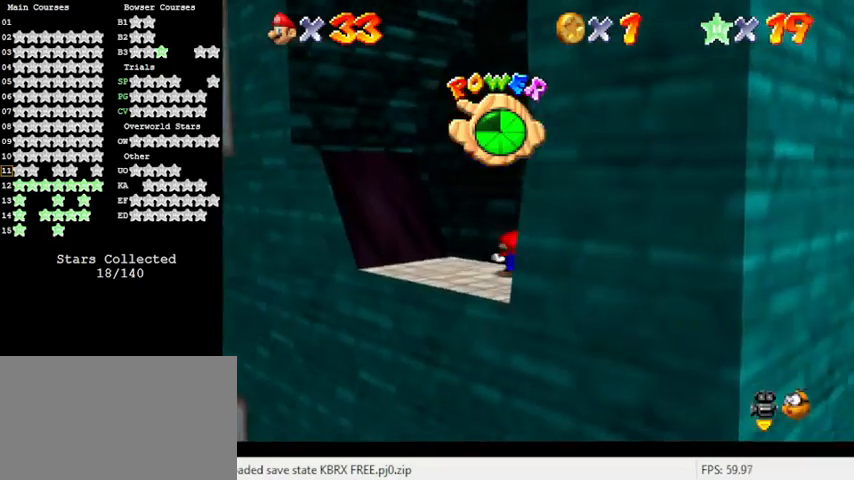
{"keys": ["left"], "events": [[100, "a", "down"], [100, "s", "down"], [100, "up", "up"], [300, "a", "up"], [300, "s", "up"]]}
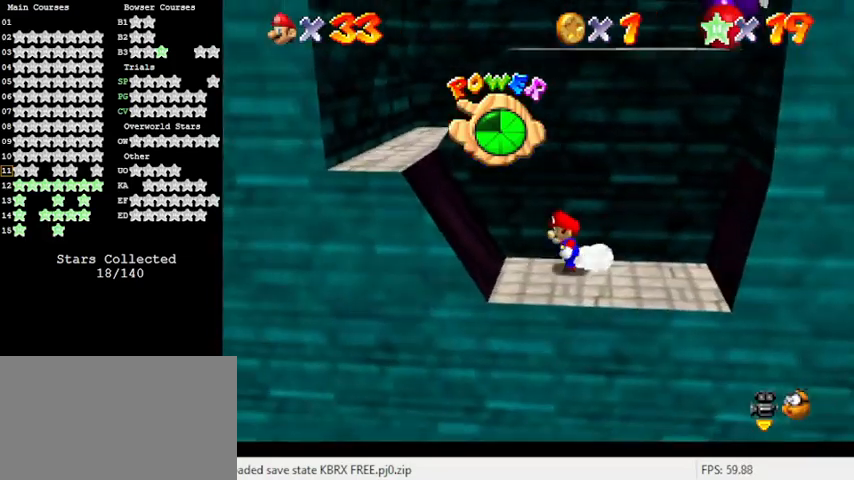
{"keys": ["right", "shift", "up"], "events": [[33, "down", "down"], [167, "down", "up"], [167, "right", "down"], [200, "left", "up"], [300, "up", "down"], [333, "right", "up"], [400, "shift", "down"], [433, "right", "down"]]}
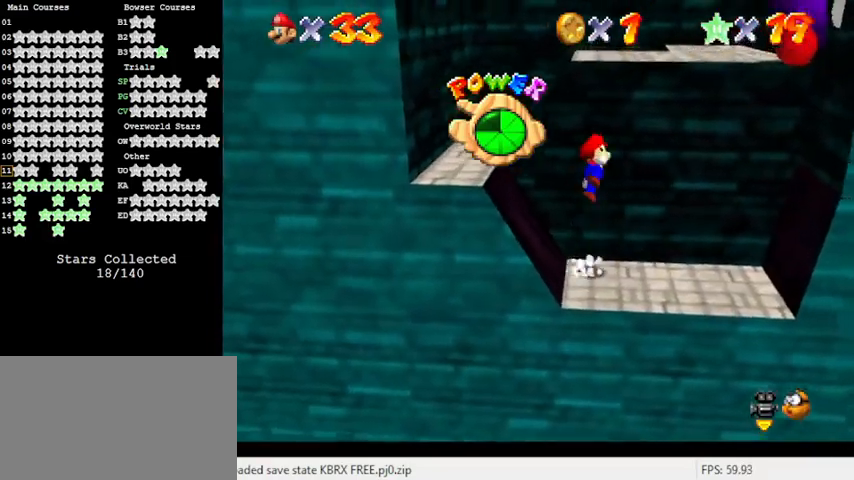
{"keys": ["right", "up"], "events": [[133, "right", "up"], [133, "up", "up"], [167, "shift", "up"], [367, "right", "down"], [367, "up", "down"]]}
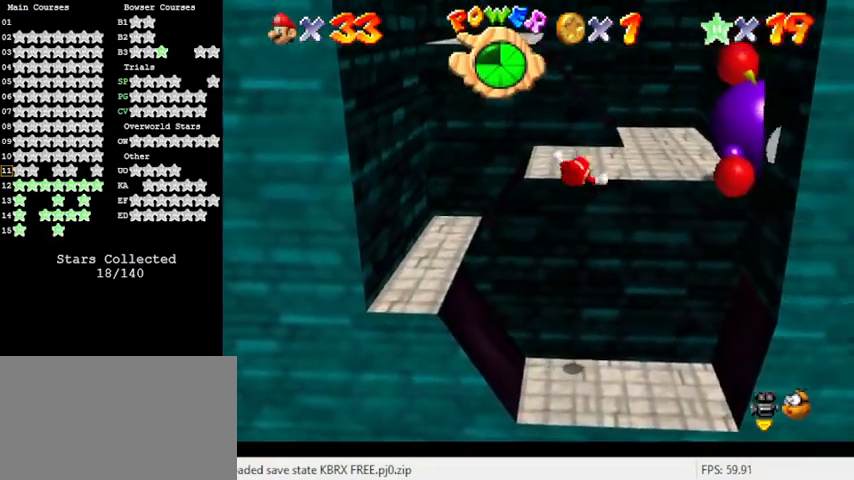
{"keys": ["shift", "up"], "events": [[33, "right", "up"], [267, "right", "down"], [267, "shift", "down"], [367, "right", "up"]]}
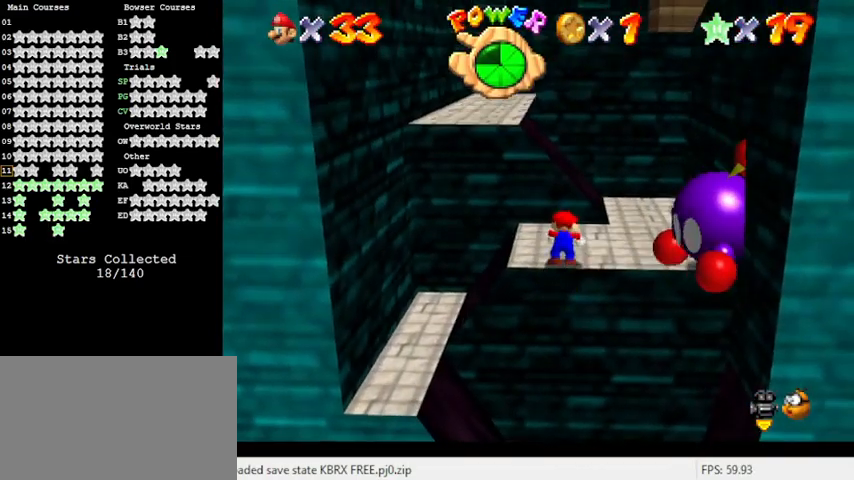
{"keys": ["left", "up"], "events": [[67, "shift", "up"], [100, "left", "down"]]}
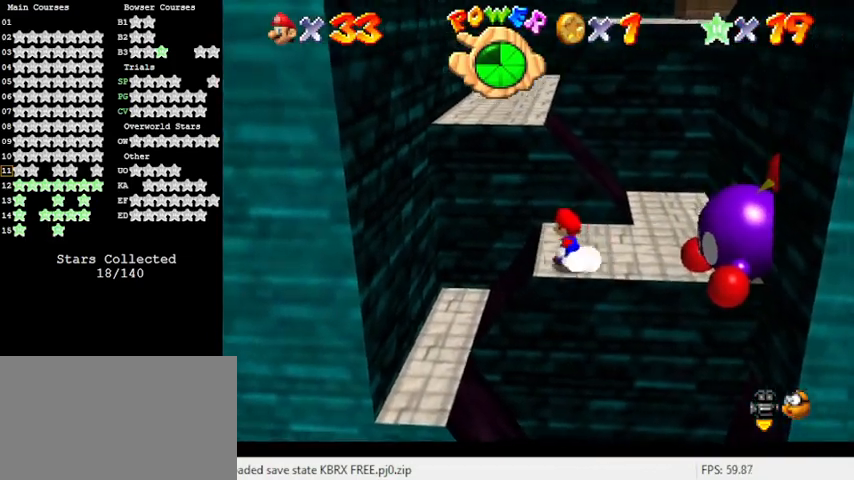
{"keys": ["right", "up"], "events": [[133, "left", "up"], [133, "right", "down"], [133, "up", "up"], [433, "up", "down"]]}
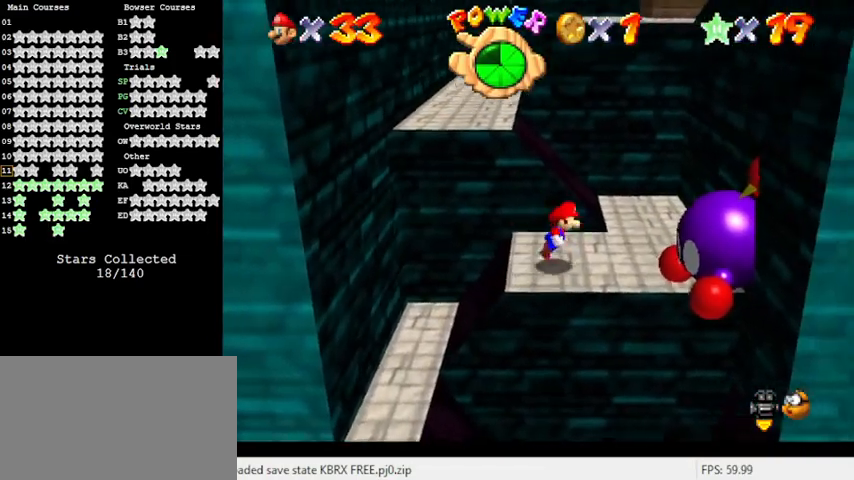
{"keys": ["up"], "events": [[33, "left", "down"], [33, "right", "up"], [33, "shift", "down"], [233, "left", "up"], [267, "shift", "up"]]}
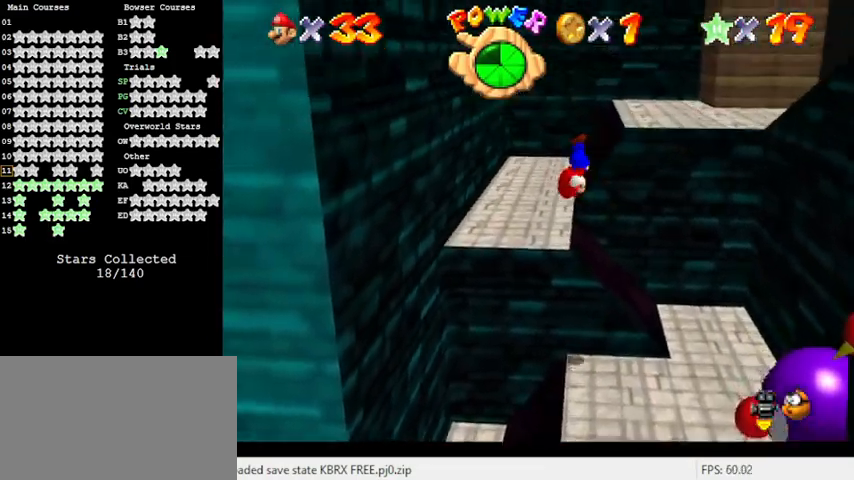
{"keys": ["right"], "events": [[33, "left", "down"], [133, "left", "up"], [333, "left", "down"], [433, "left", "up"], [433, "right", "down"], [433, "up", "up"]]}
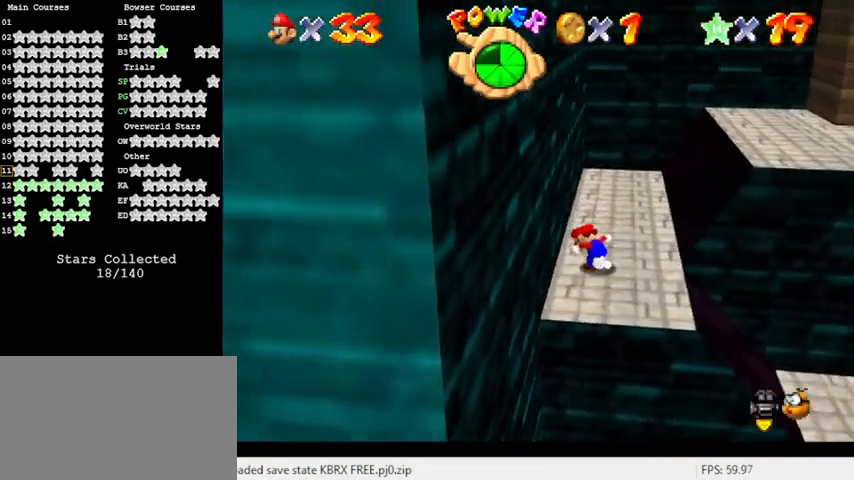
{"keys": ["right", "up"], "events": [[67, "shift", "down"], [267, "up", "down"], [300, "shift", "up"]]}
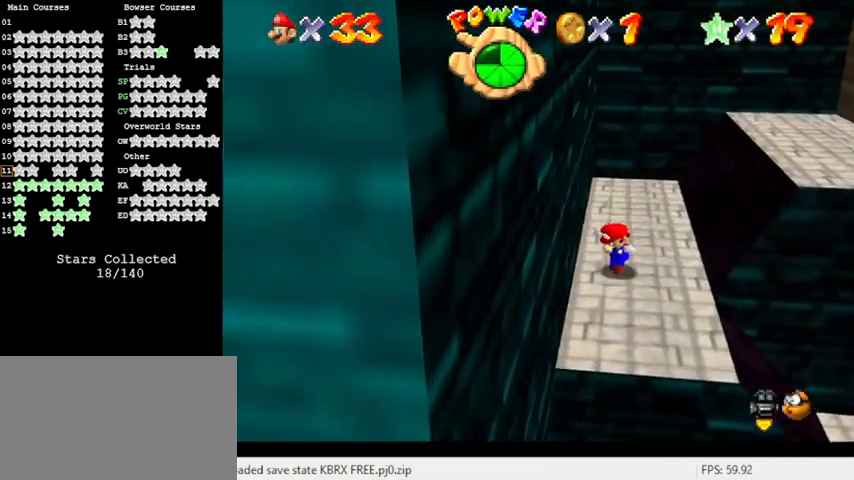
{"keys": ["right", "up"], "events": [[33, "right", "up"], [33, "up", "up"], [267, "up", "down"], [500, "right", "down"]]}
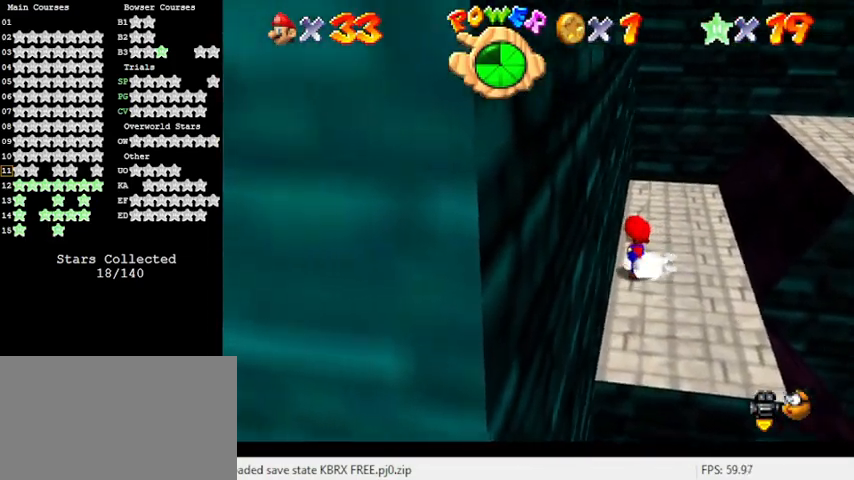
{"keys": ["right"], "events": [[267, "up", "up"]]}
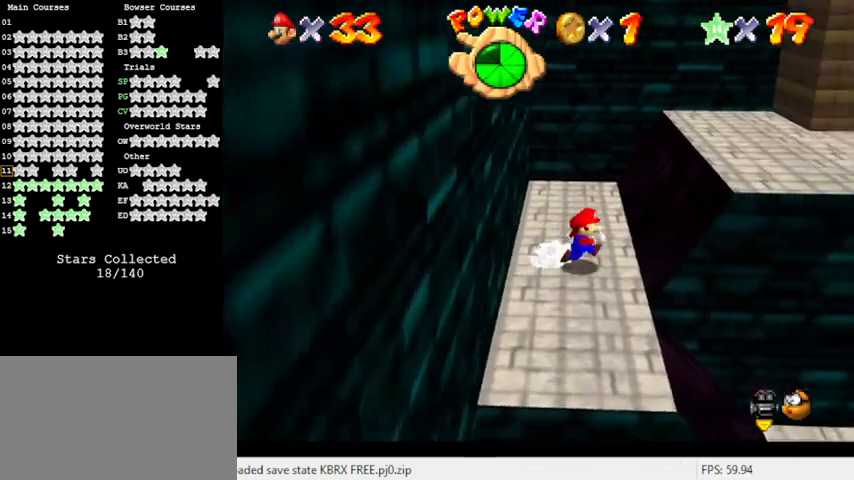
{"keys": ["left", "shift"], "events": [[67, "left", "down"], [100, "right", "up"], [433, "shift", "down"]]}
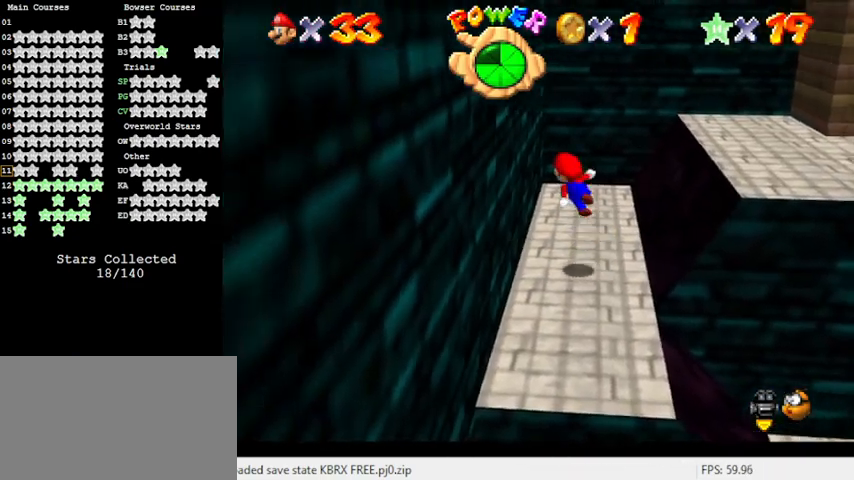
{"keys": ["right"], "events": [[200, "shift", "up"], [300, "right", "down"], [333, "left", "up"], [333, "shift", "down"], [500, "shift", "up"]]}
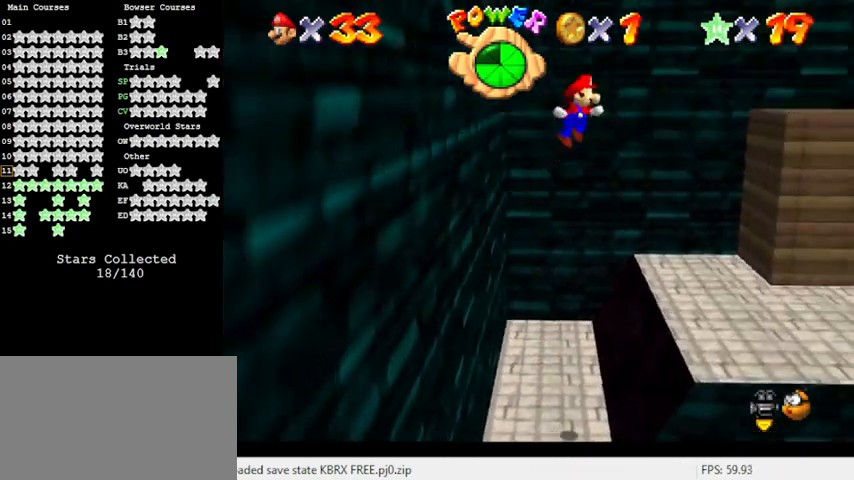
{"keys": ["right", "up"], "events": [[133, "up", "down"], [267, "right", "up"], [433, "right", "down"]]}
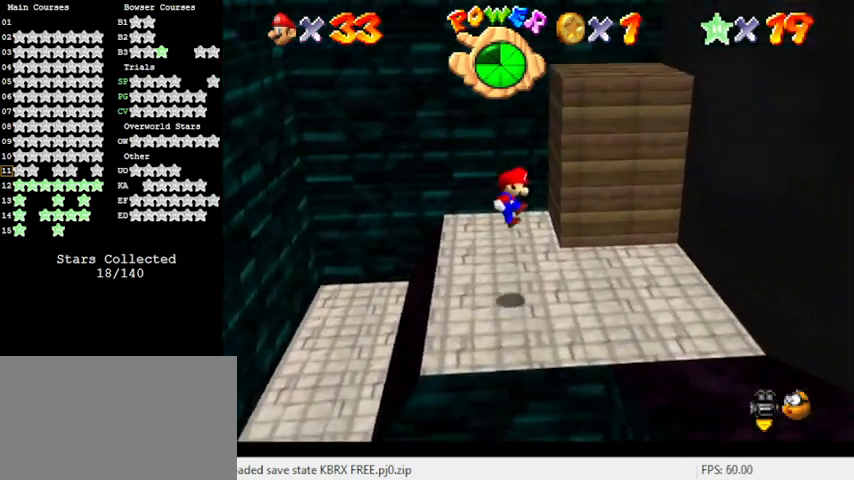
{"keys": ["left"], "events": [[167, "left", "down"], [167, "right", "up"], [167, "up", "up"]]}
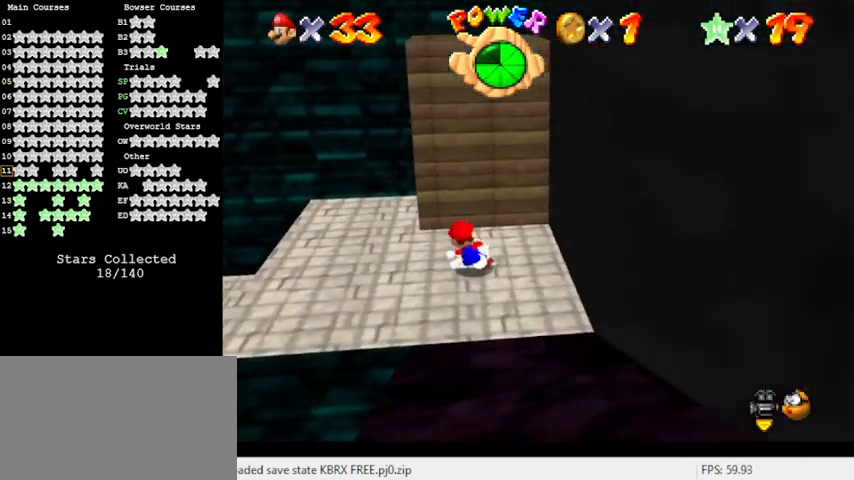
{"keys": ["right", "shift", "up"], "events": [[67, "up", "down"], [133, "left", "up"], [133, "right", "down"], [133, "shift", "down"], [333, "right", "up"], [433, "right", "down"]]}
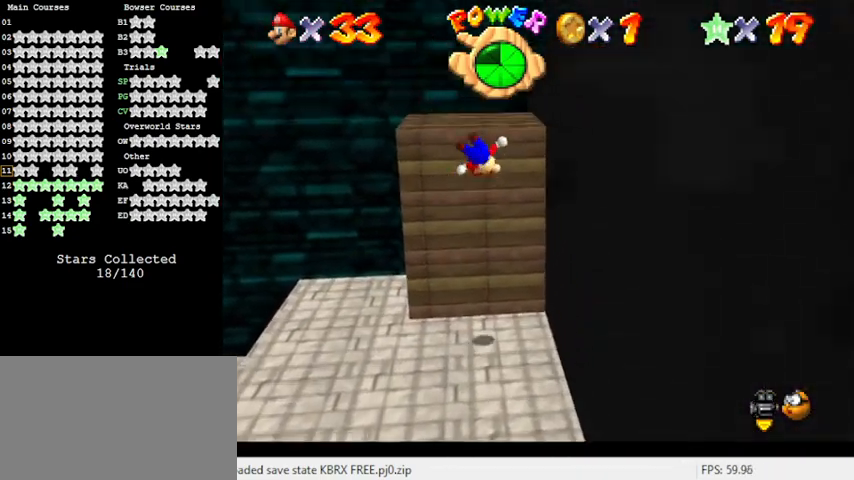
{"keys": ["shift"], "events": [[33, "right", "up"], [167, "right", "down"], [167, "shift", "up"], [200, "right", "up"], [300, "up", "up"], [467, "shift", "down"]]}
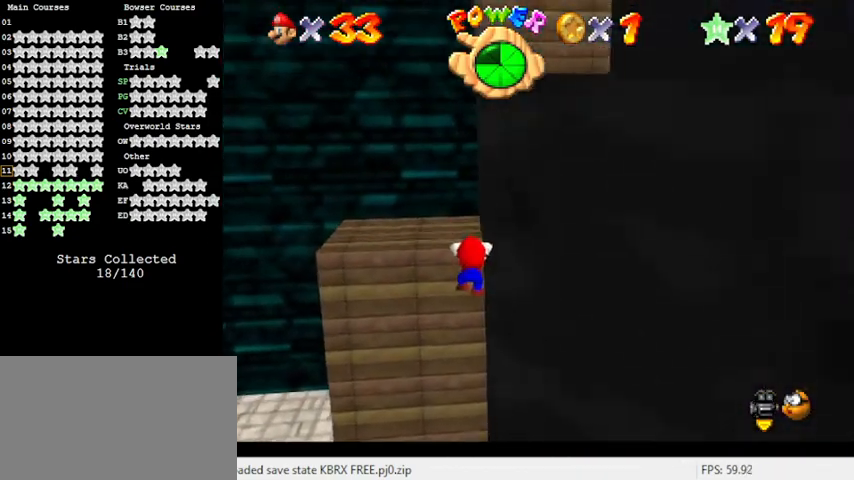
{"keys": ["d", "up"], "events": [[167, "left", "down"], [267, "shift", "up"], [300, "up", "down"], [367, "d", "down"], [400, "left", "up"], [433, "d", "up"], [500, "d", "down"]]}